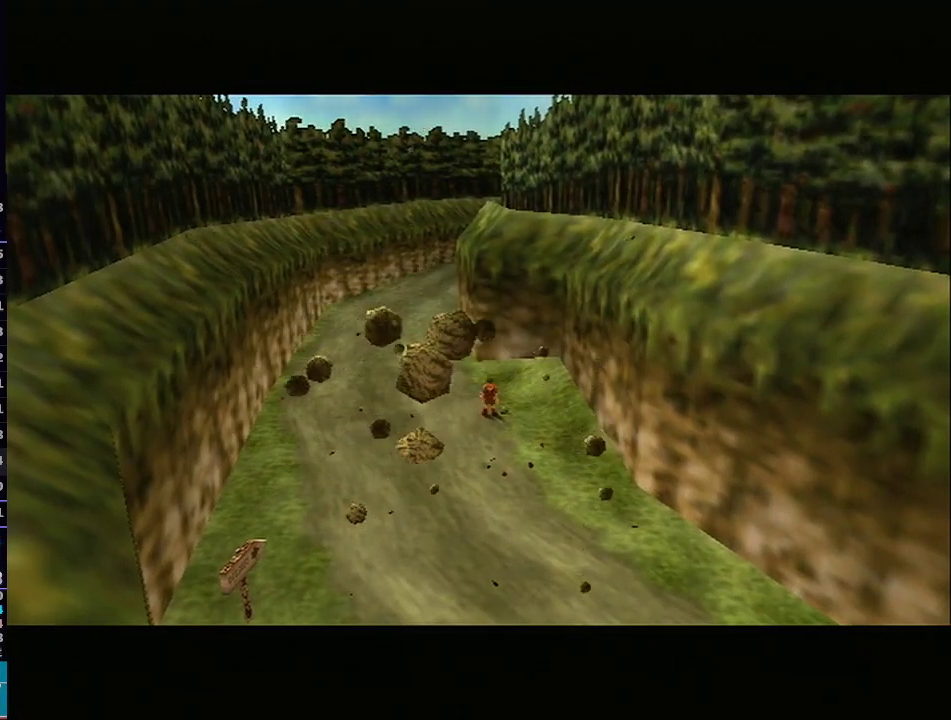
Gameplay with a controller (Nintendo layout); each line is a JSON object with the inputs held at the frame after it. "events" lists button and stick changes between this image and that frame as [ms after this image, input, new state], when the widget could be followed in between. Not read: L3 R3.
{"buttons": [], "left_stick": "down", "right_stick": "center", "events": [[50, "X", "down"], [133, "X", "up"], [200, "X", "down"], [250, "X", "up"], [317, "X", "down"], [383, "X", "up"], [483, "X", "down"], [500, "X", "up"]]}
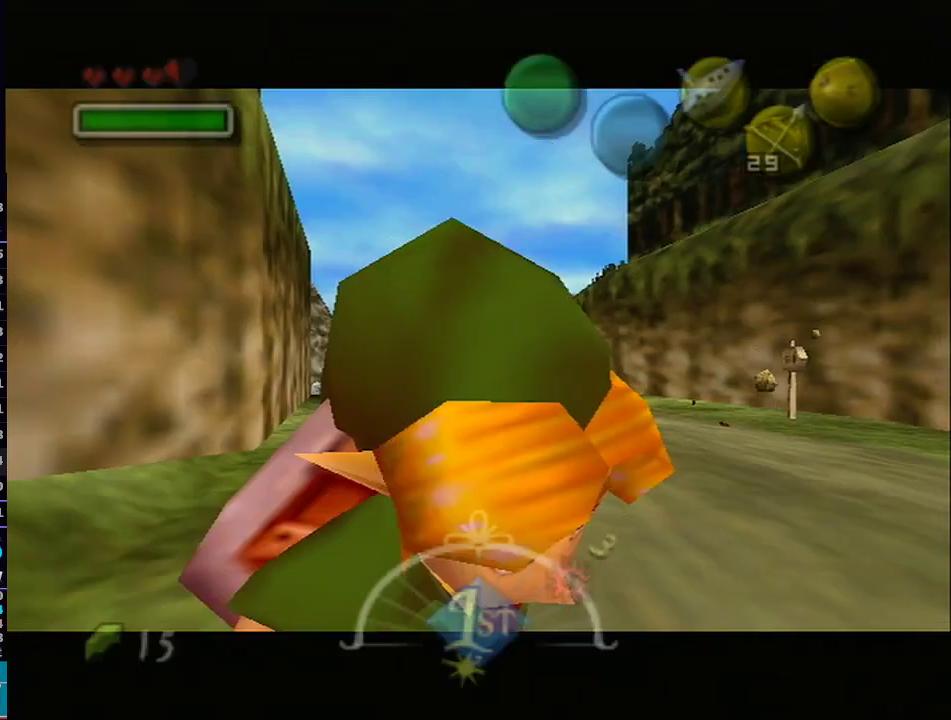
{"buttons": [], "left_stick": "down", "right_stick": "center", "events": [[100, "X", "down"], [167, "X", "up"]]}
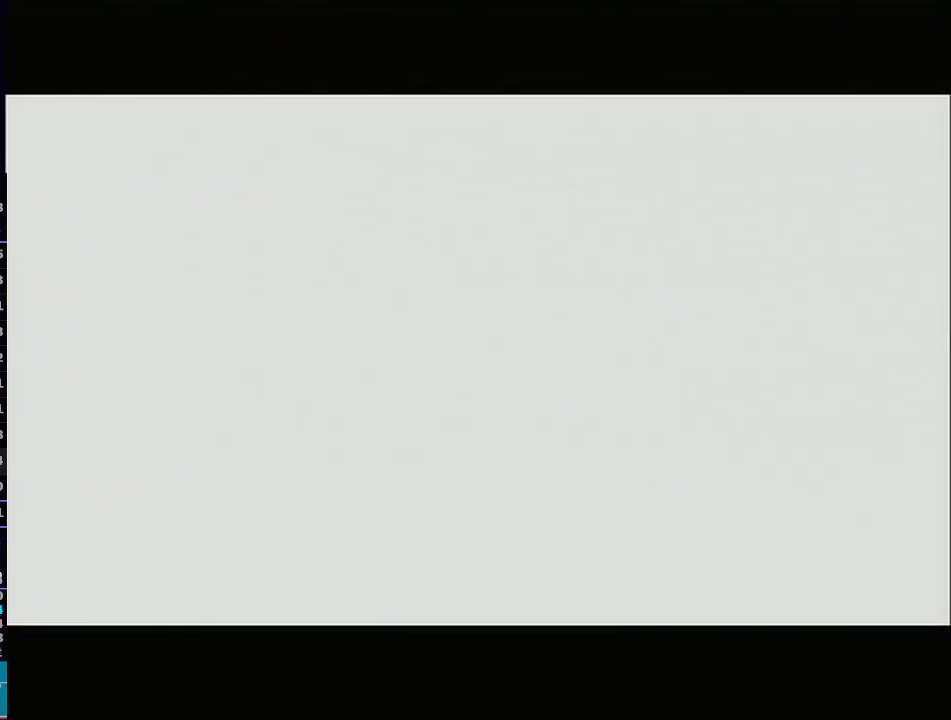
{"buttons": [], "left_stick": "down", "right_stick": "center", "events": []}
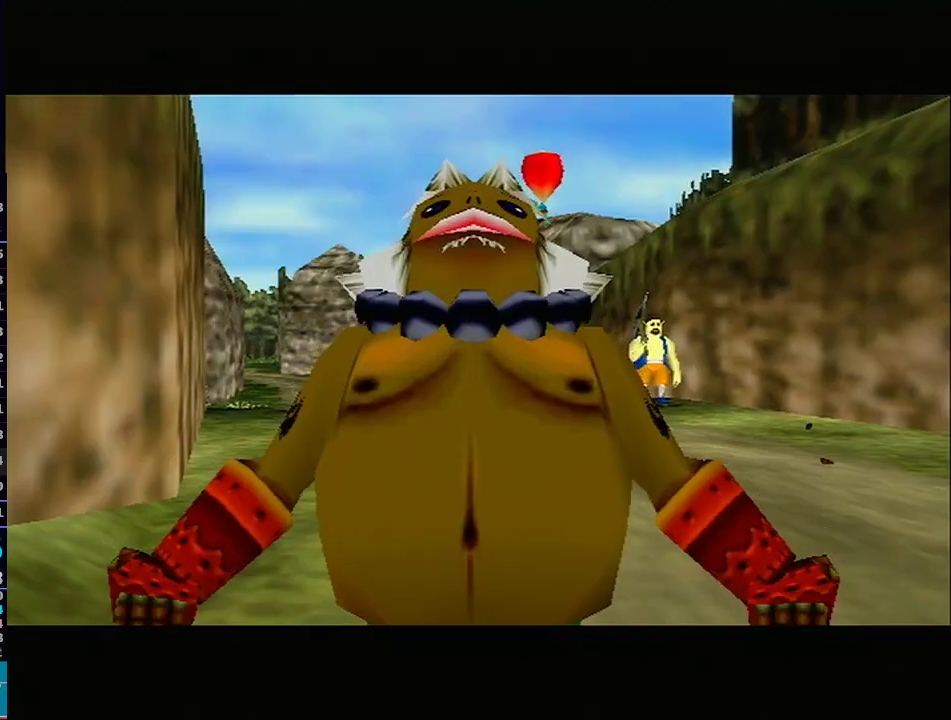
{"buttons": ["A"], "left_stick": "down", "right_stick": "center", "events": [[317, "A", "down"]]}
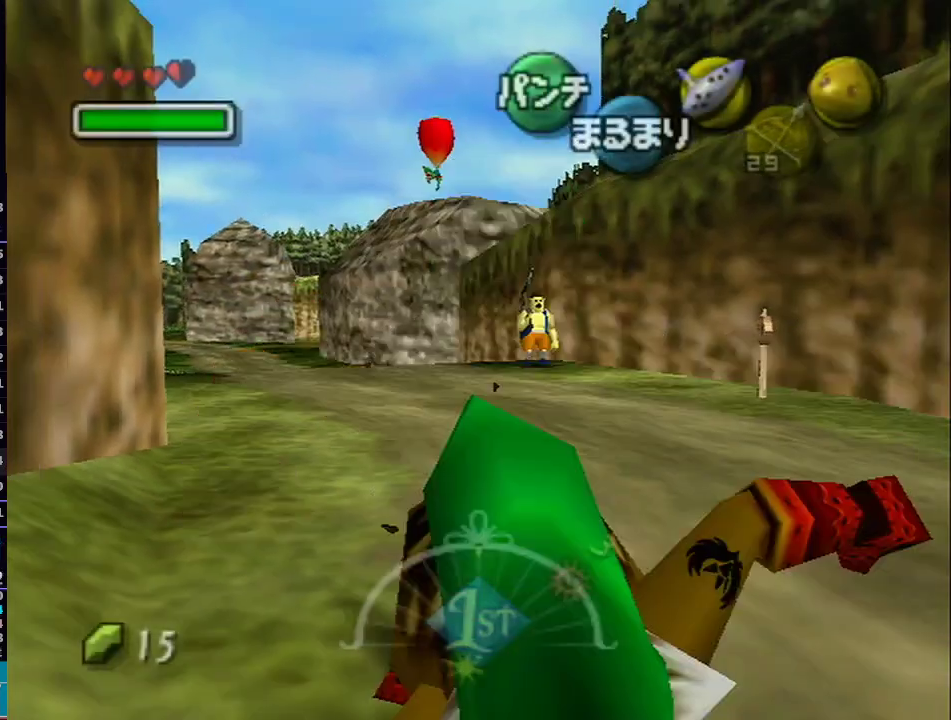
{"buttons": ["A"], "left_stick": "down", "right_stick": "center", "events": []}
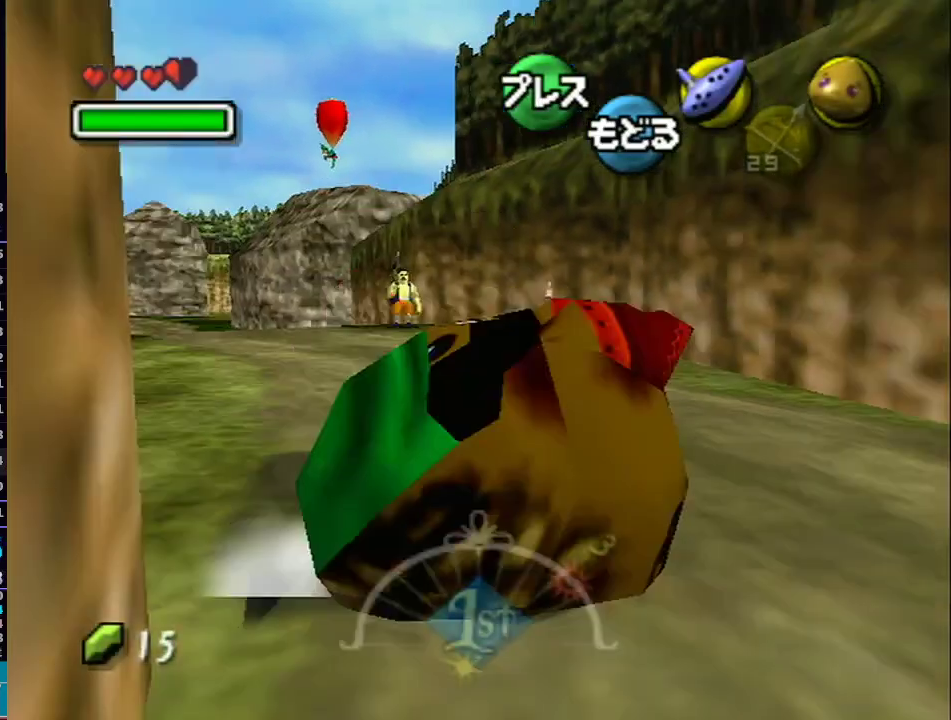
{"buttons": ["A"], "left_stick": "down", "right_stick": "center", "events": [[333, "A", "up"], [450, "A", "down"]]}
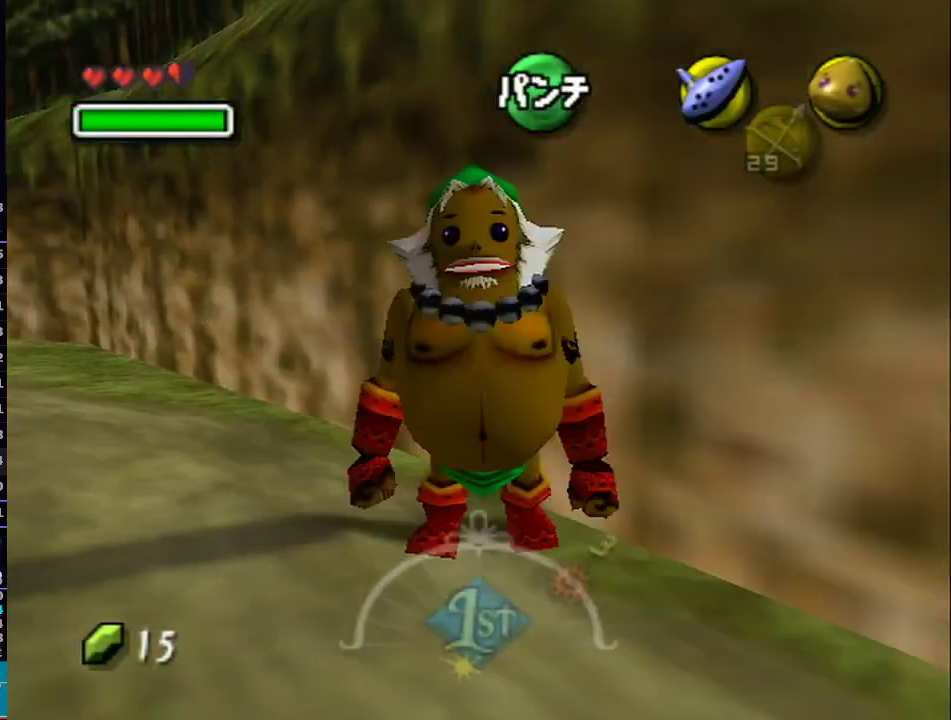
{"buttons": ["A"], "left_stick": "down", "right_stick": "center", "events": []}
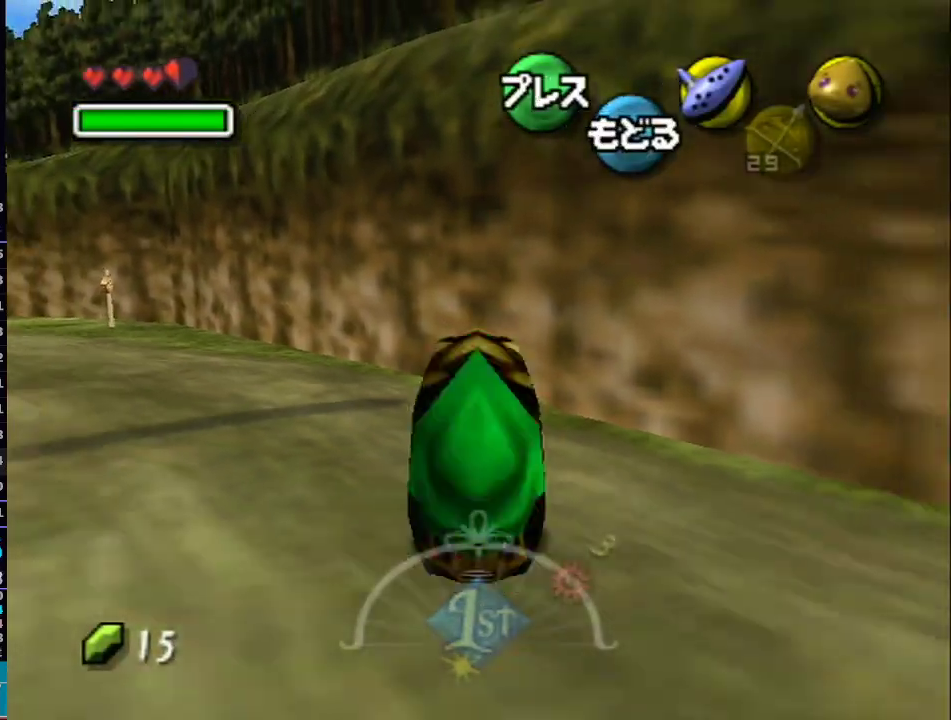
{"buttons": ["A"], "left_stick": "down-right", "right_stick": "center", "events": [[233, "left_stick", "down-right"]]}
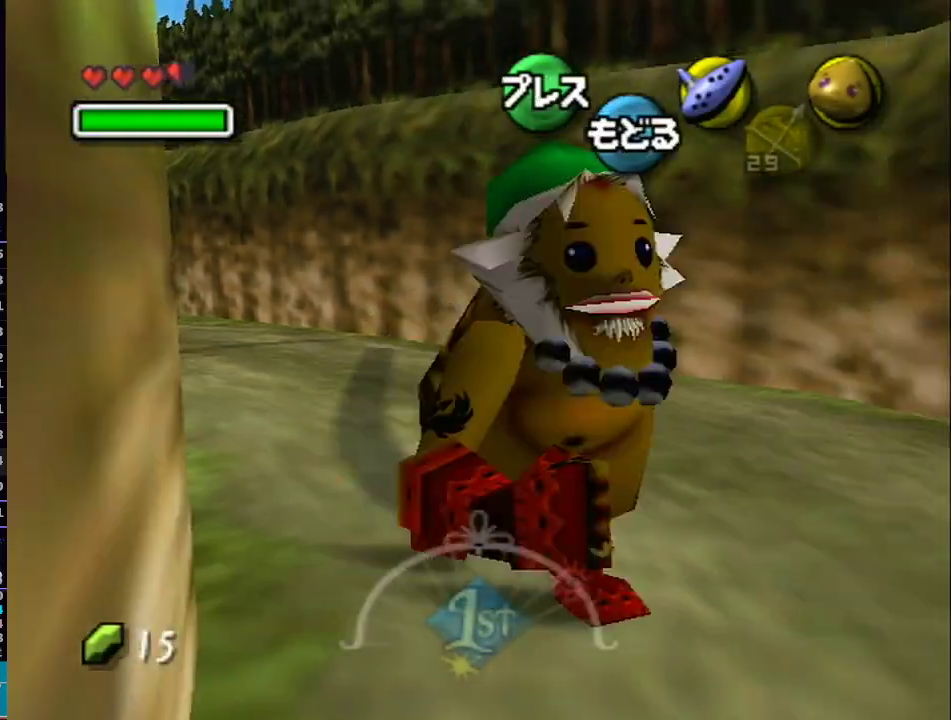
{"buttons": [], "left_stick": "center", "right_stick": "center", "events": [[417, "left_stick", "center"], [450, "A", "up"]]}
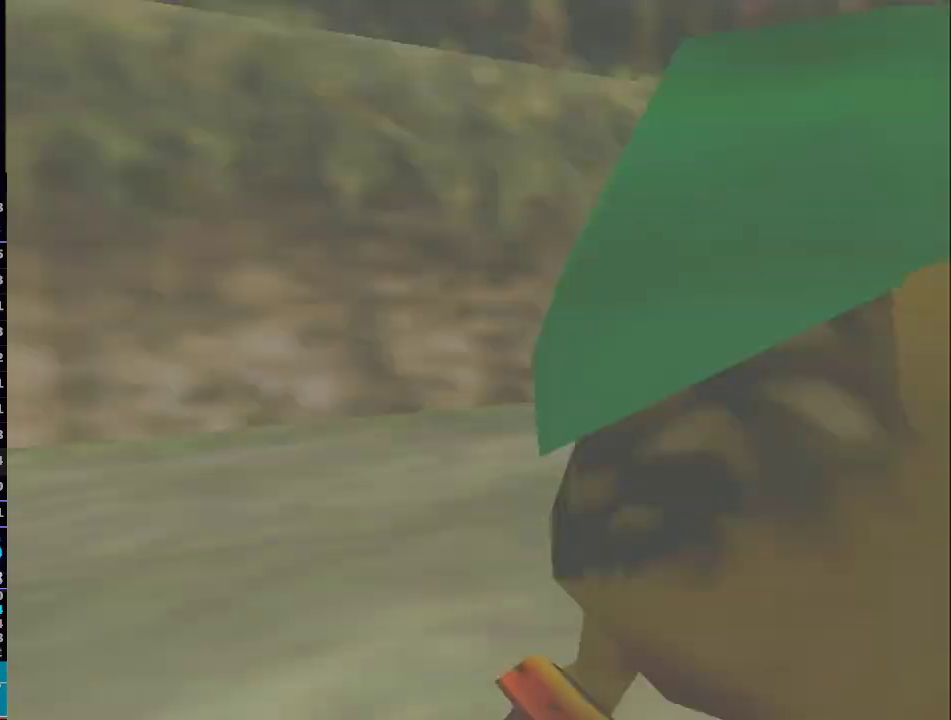
{"buttons": [], "left_stick": "center", "right_stick": "center", "events": []}
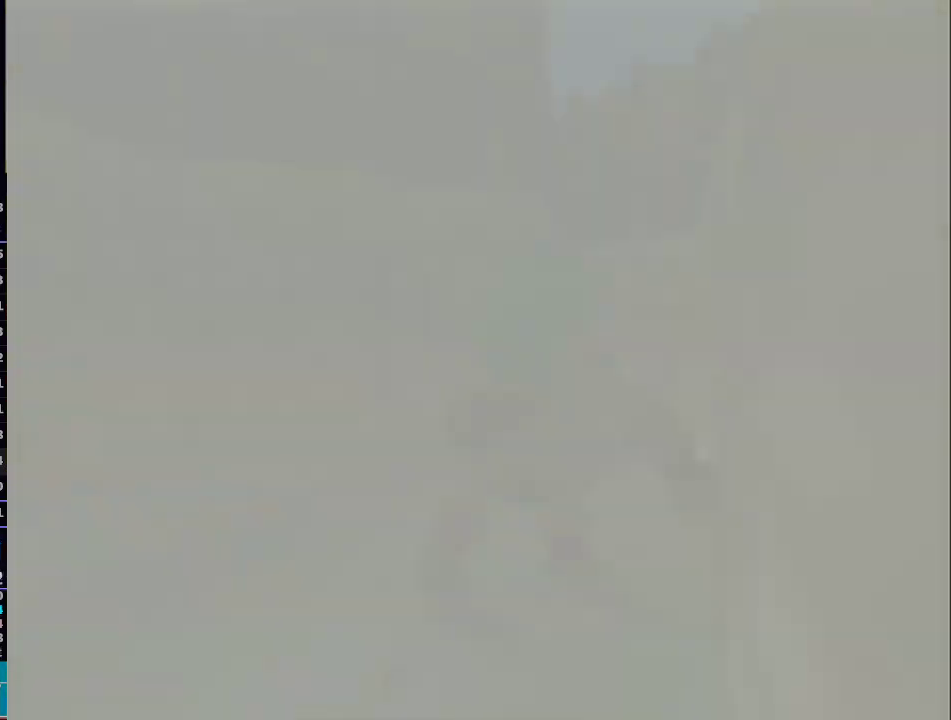
{"buttons": [], "left_stick": "up", "right_stick": "center", "events": [[417, "left_stick", "up-right"], [467, "left_stick", "up"]]}
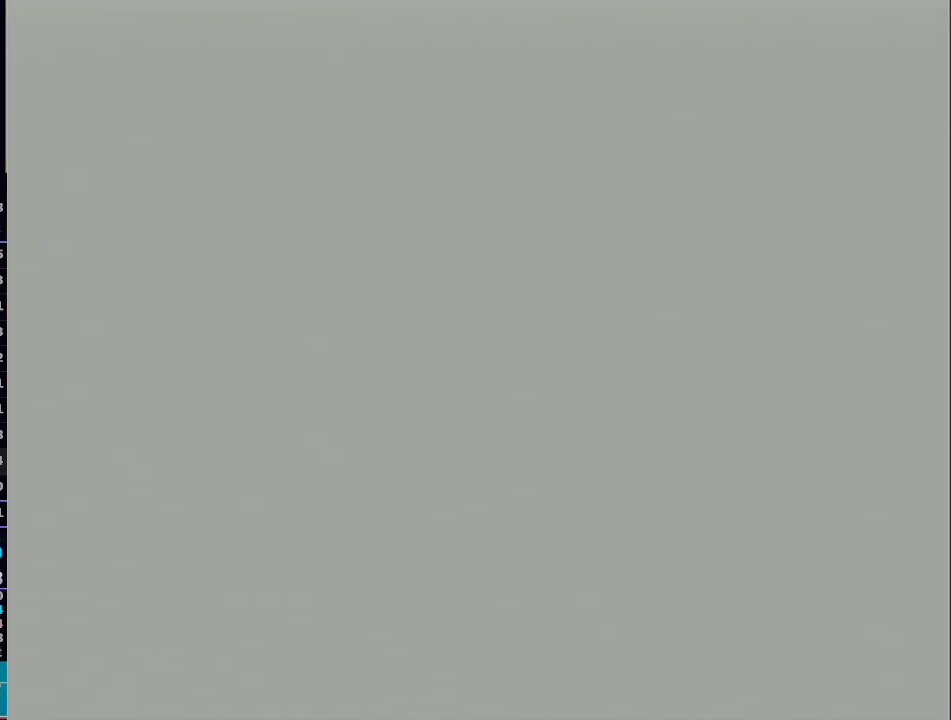
{"buttons": [], "left_stick": "up", "right_stick": "center", "events": []}
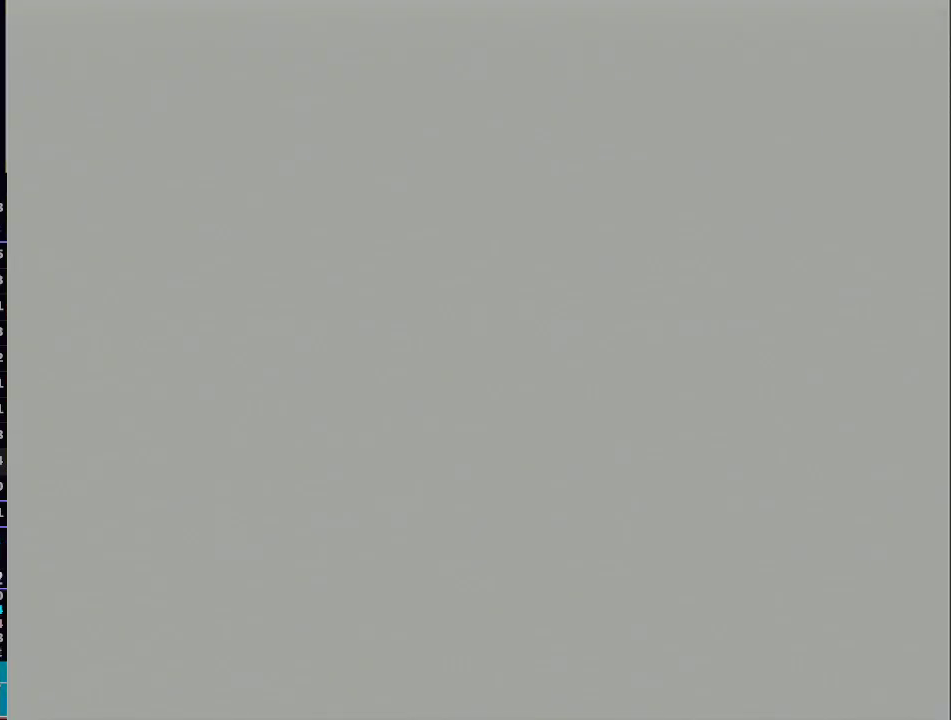
{"buttons": [], "left_stick": "up", "right_stick": "center", "events": []}
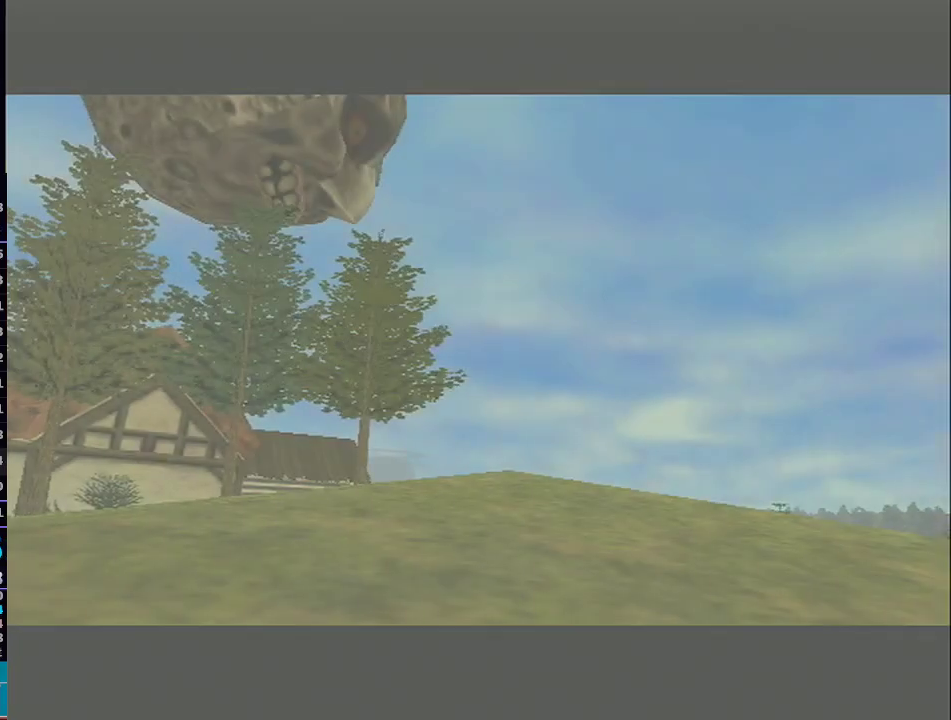
{"buttons": [], "left_stick": "up", "right_stick": "center", "events": []}
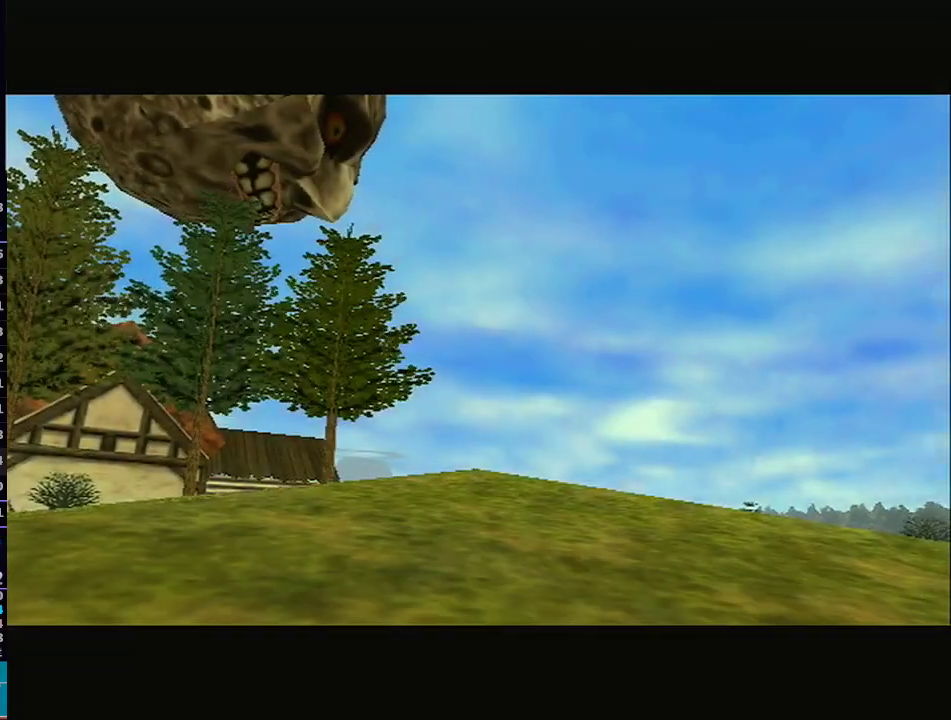
{"buttons": [], "left_stick": "up", "right_stick": "center", "events": []}
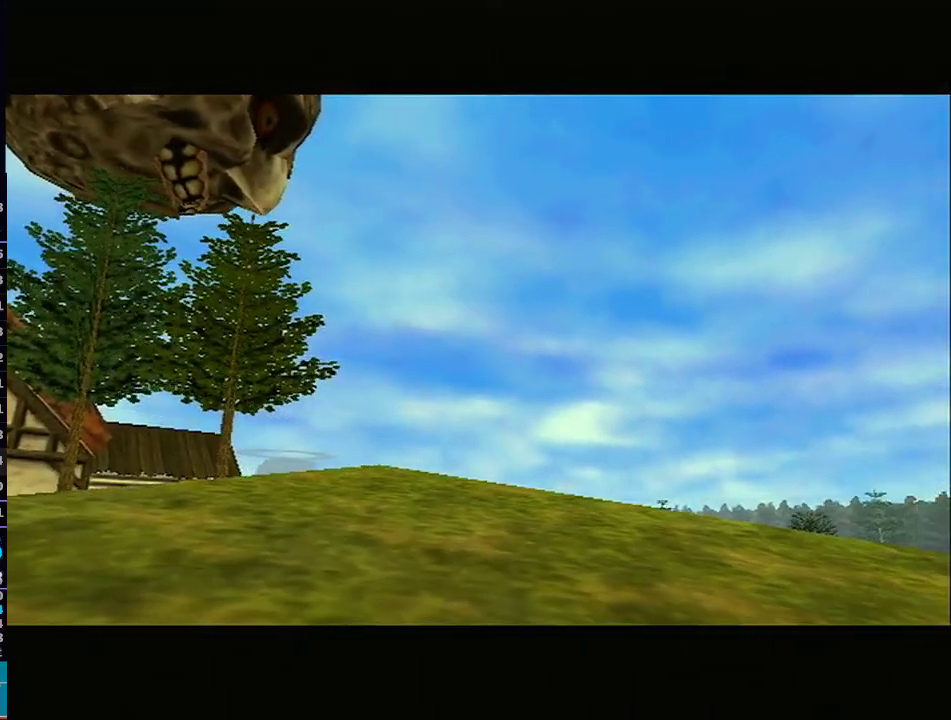
{"buttons": [], "left_stick": "up", "right_stick": "center", "events": [[267, "R1", "down"], [300, "R1", "up"]]}
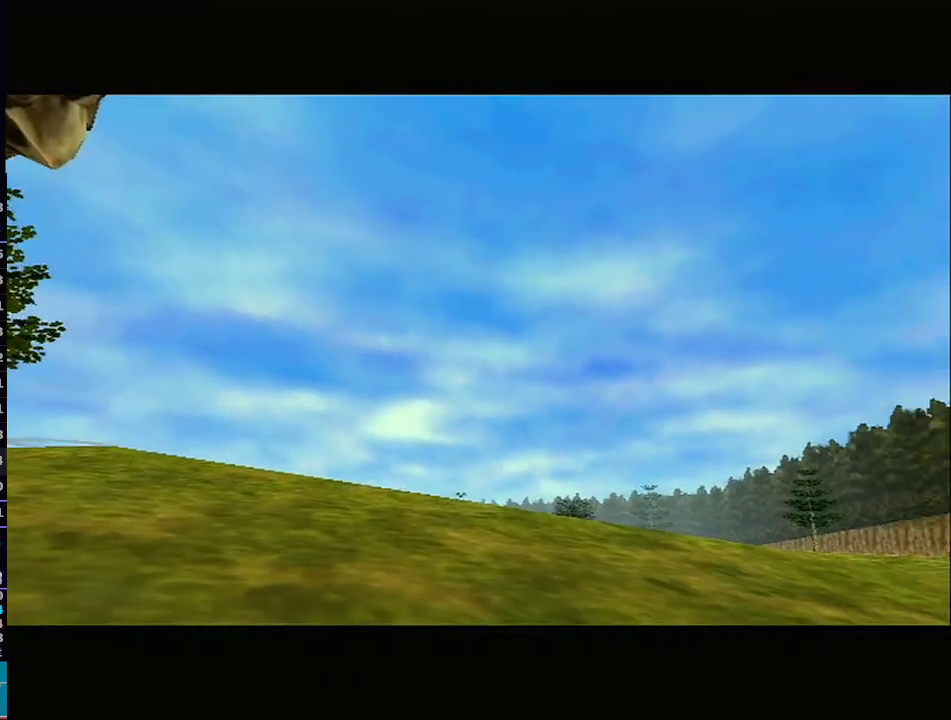
{"buttons": [], "left_stick": "up", "right_stick": "center", "events": []}
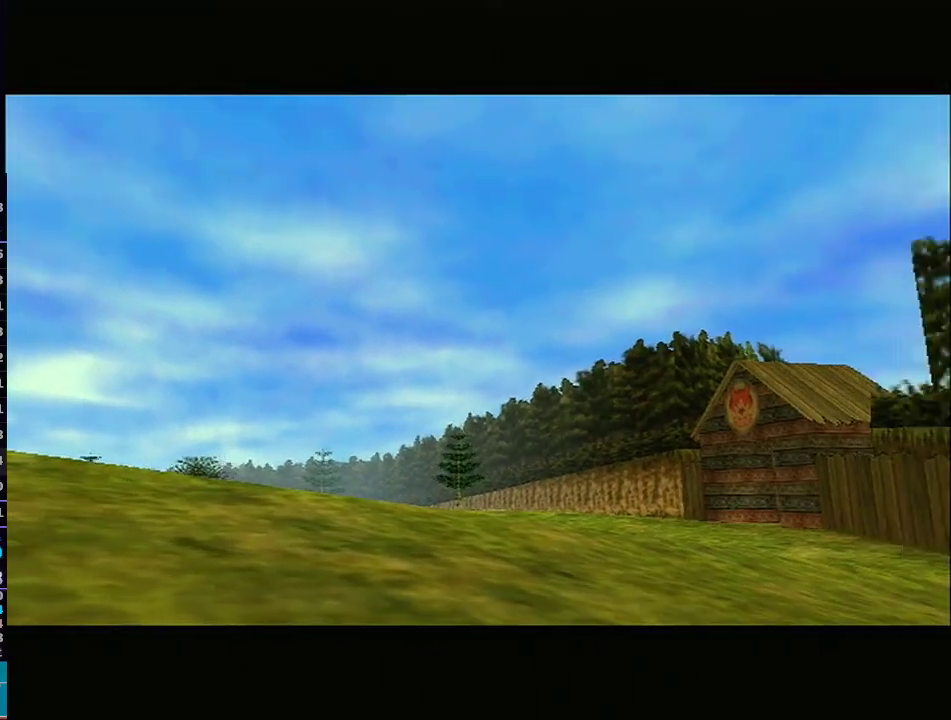
{"buttons": [], "left_stick": "up", "right_stick": "center", "events": [[150, "B", "down"], [250, "A", "down"], [400, "B", "up"], [450, "A", "up"]]}
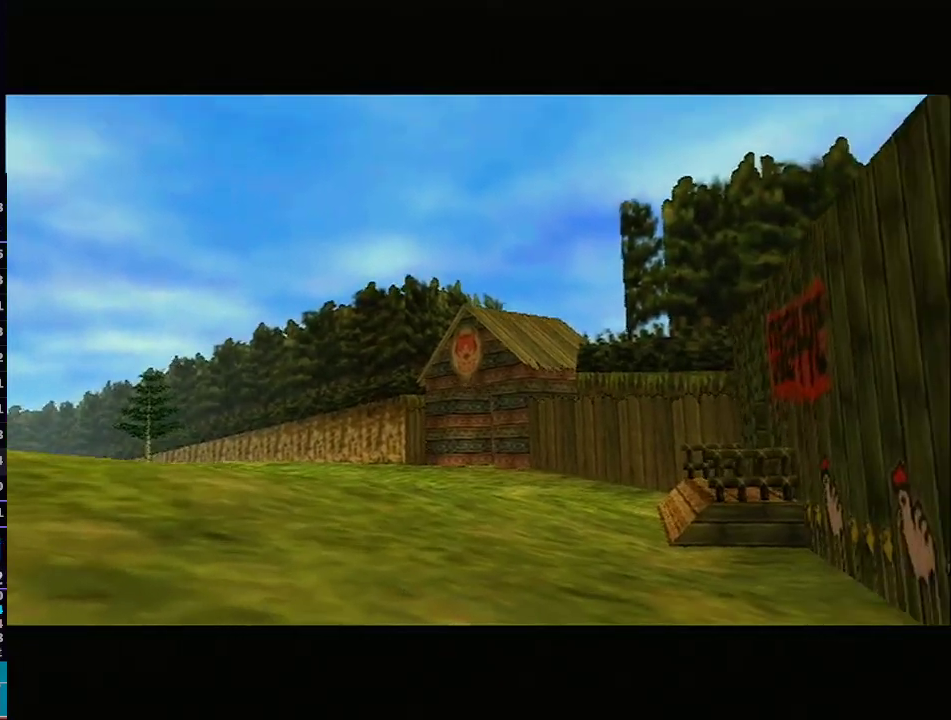
{"buttons": [], "left_stick": "up", "right_stick": "center", "events": [[183, "B", "down"], [233, "A", "down"], [400, "A", "up"], [400, "B", "up"]]}
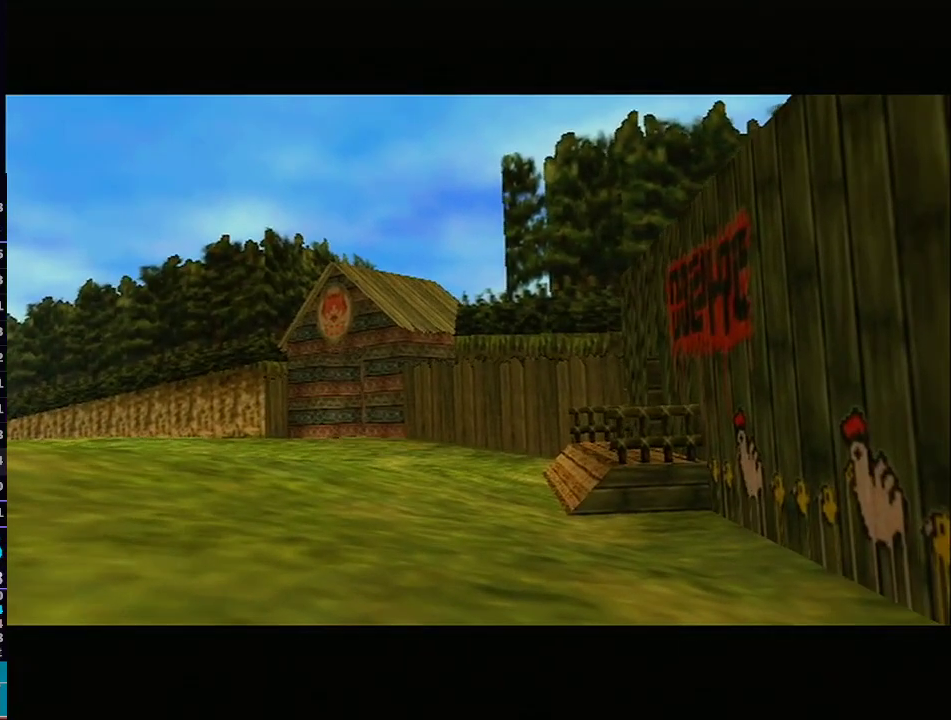
{"buttons": ["A", "B"], "left_stick": "up", "right_stick": "center", "events": [[300, "B", "down"], [333, "A", "down"]]}
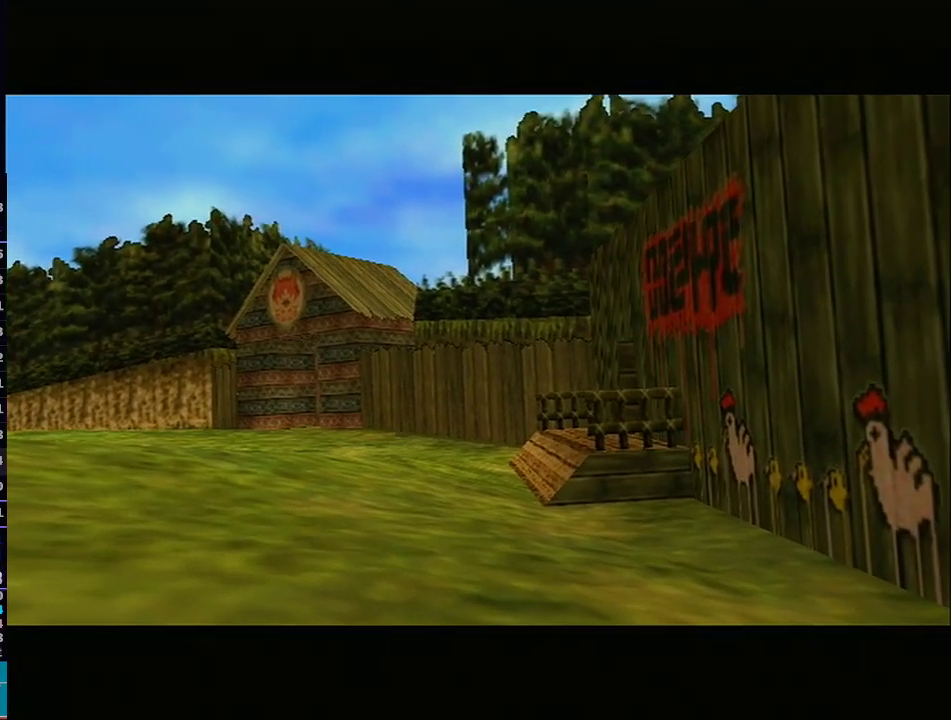
{"buttons": [], "left_stick": "up", "right_stick": "center", "events": [[17, "B", "up"], [50, "A", "up"]]}
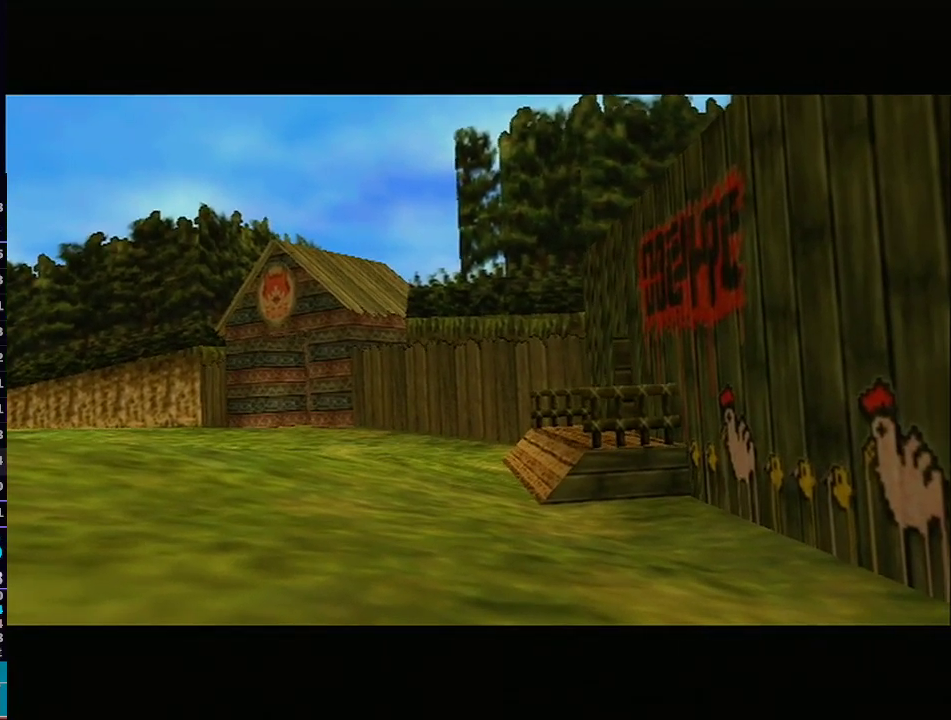
{"buttons": [], "left_stick": "up", "right_stick": "center", "events": []}
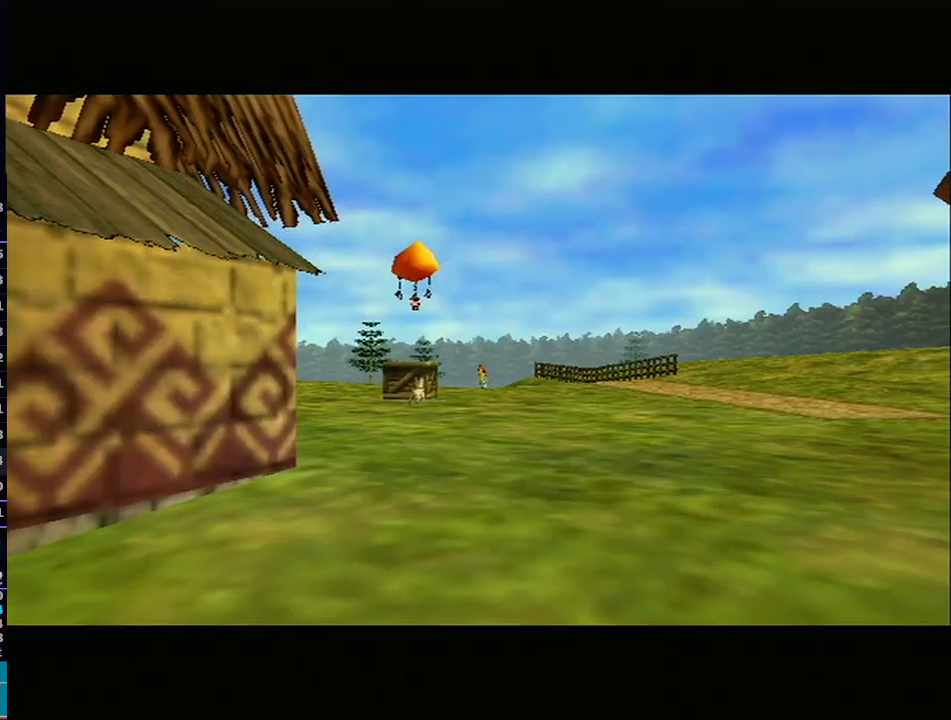
{"buttons": [], "left_stick": "up", "right_stick": "center", "events": []}
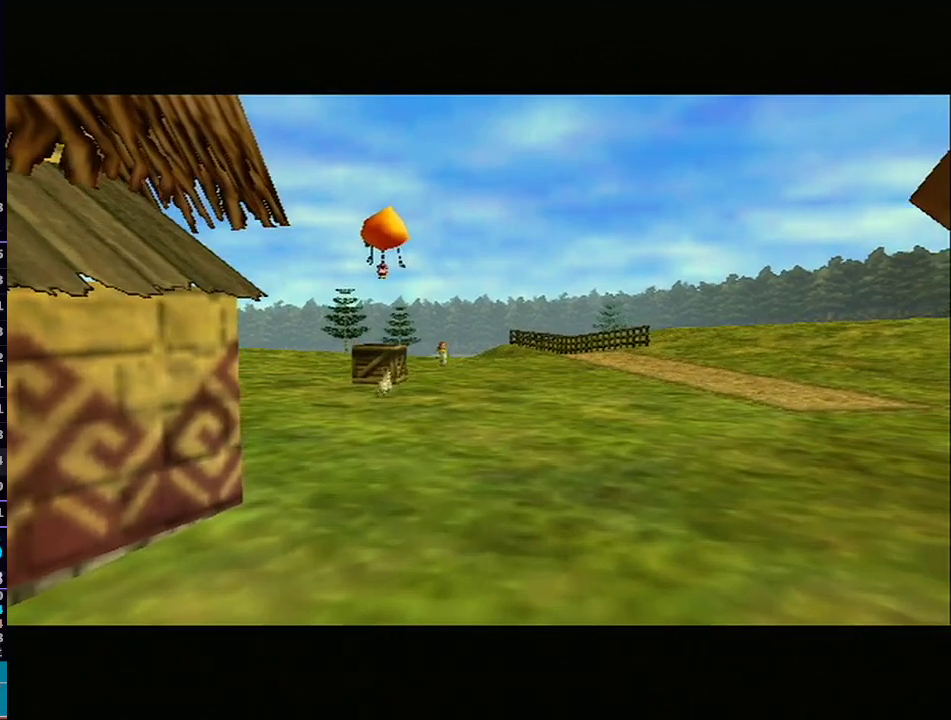
{"buttons": [], "left_stick": "up", "right_stick": "center", "events": []}
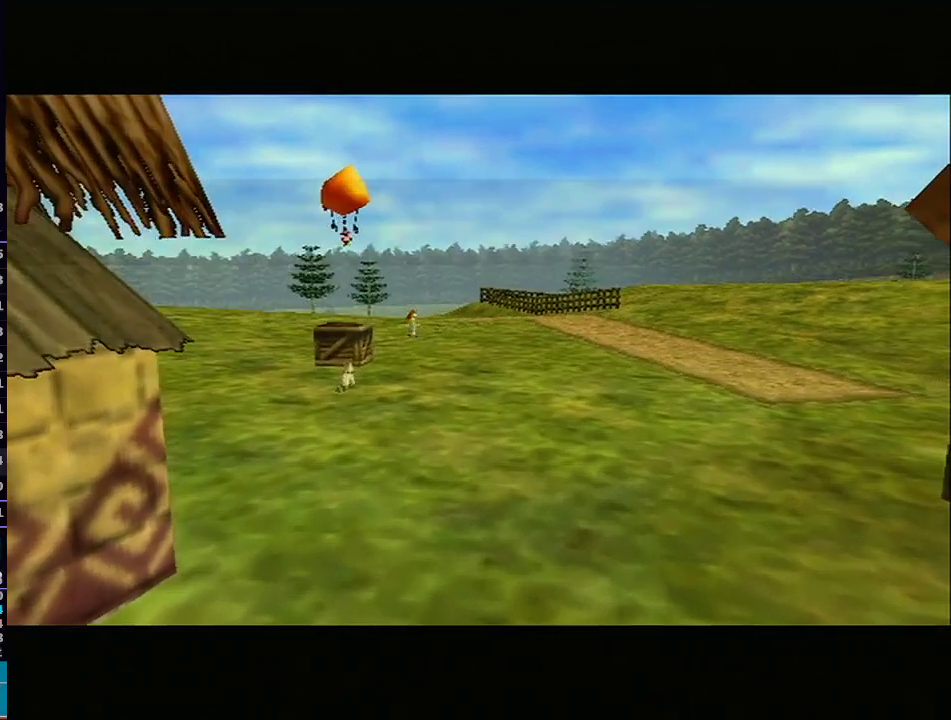
{"buttons": [], "left_stick": "up", "right_stick": "center", "events": []}
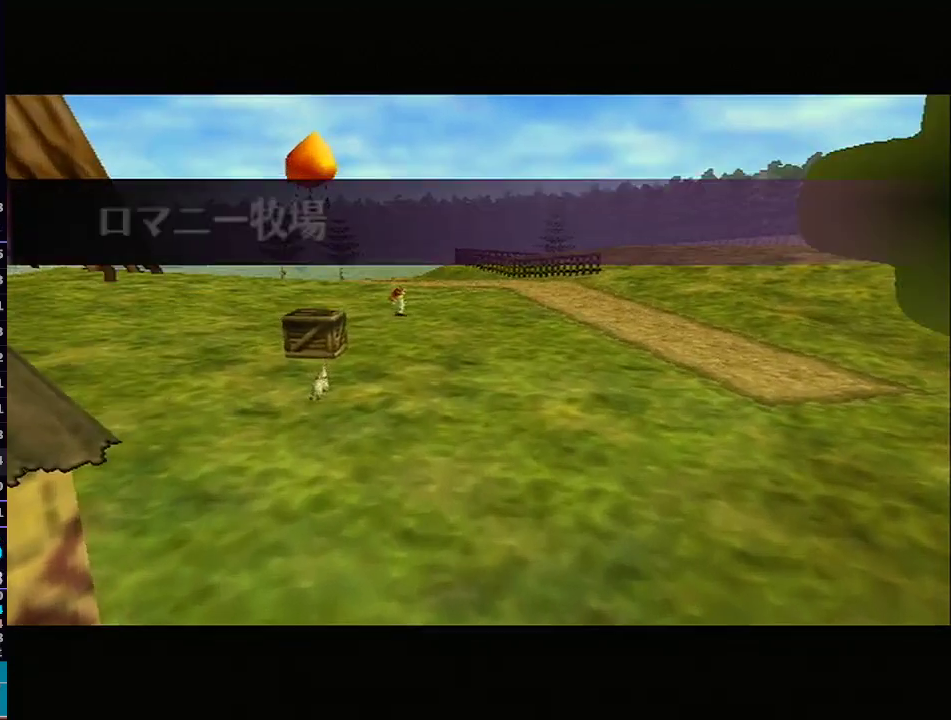
{"buttons": [], "left_stick": "up", "right_stick": "center", "events": []}
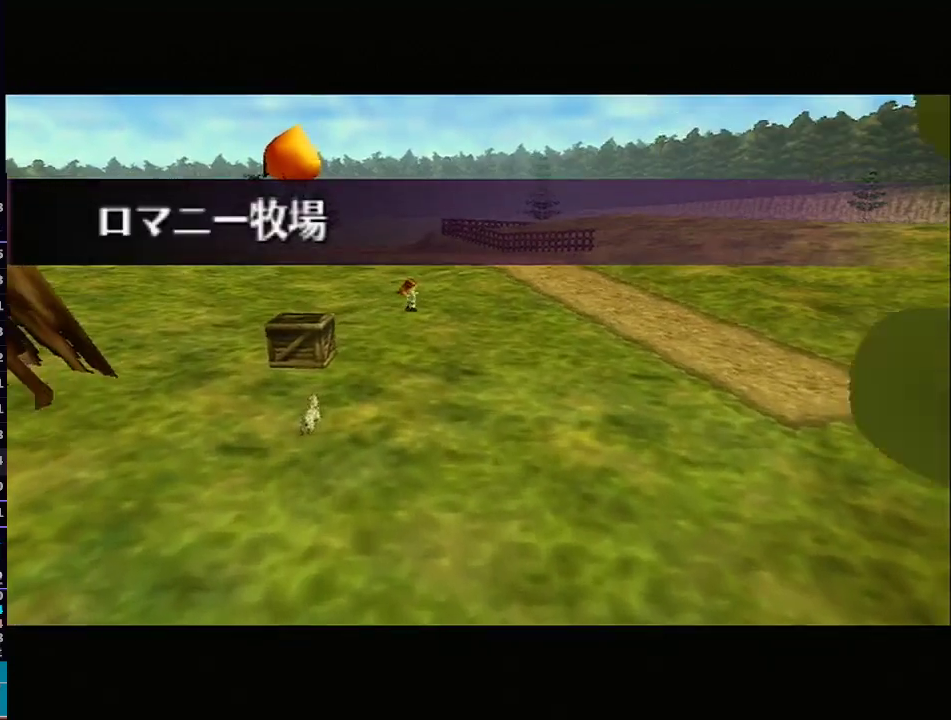
{"buttons": [], "left_stick": "up", "right_stick": "center", "events": []}
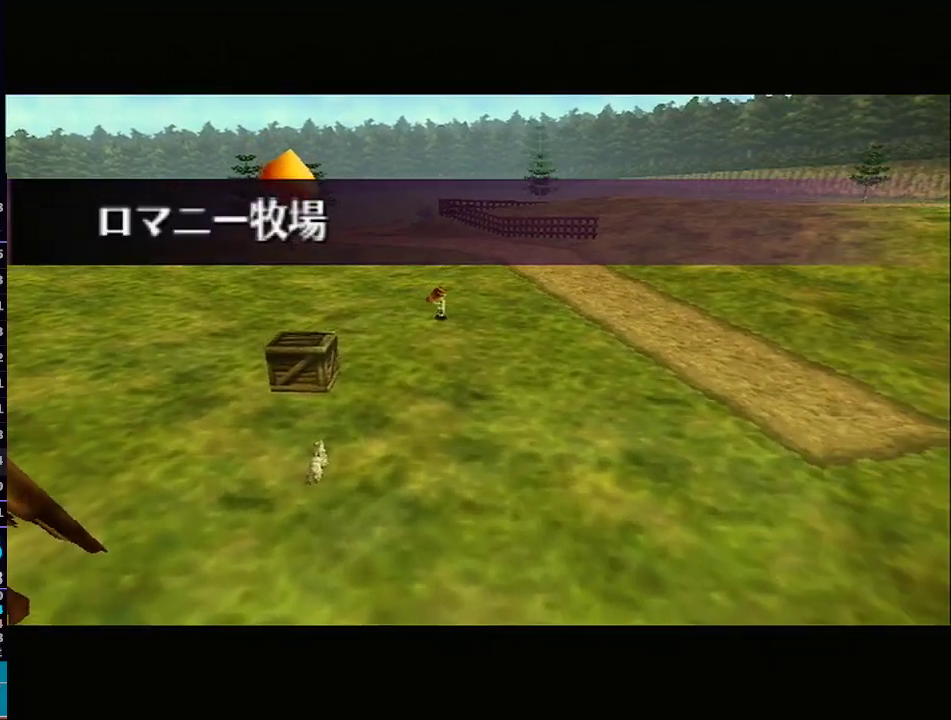
{"buttons": [], "left_stick": "up", "right_stick": "center", "events": []}
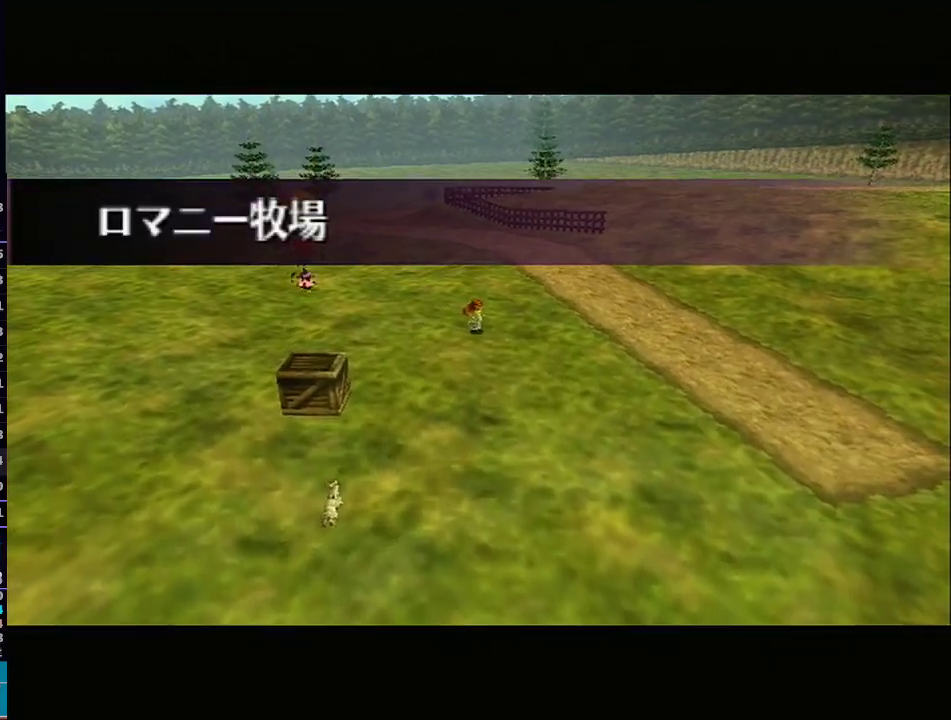
{"buttons": ["L1"], "left_stick": "center", "right_stick": "center", "events": [[267, "left_stick", "center"], [433, "L1", "down"]]}